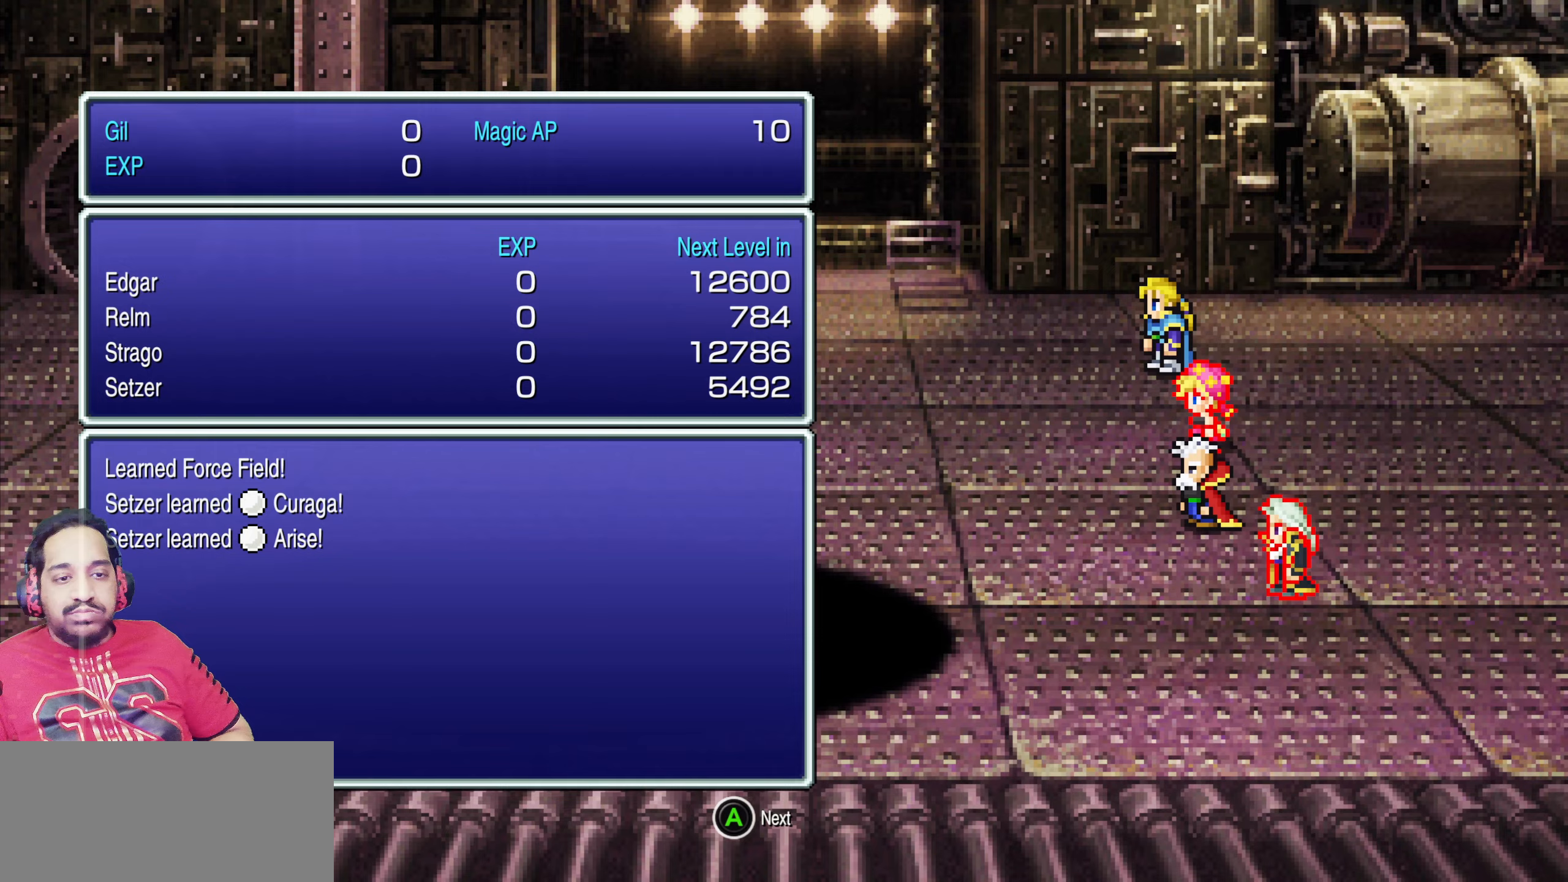
Gameplay with a controller (PlayStation layout); each line is a JSON object with the inputs held at the frame after it. "events" lists button and stick changes between this image and that frame as [ms after this image, input, new state], when the widget could be followed in between. Not read: L3 R3 left_stick right_stick.
{"buttons": [], "events": [[100, "CROSS", "down"], [200, "CROSS", "up"], [350, "CROSS", "down"], [467, "CROSS", "up"]]}
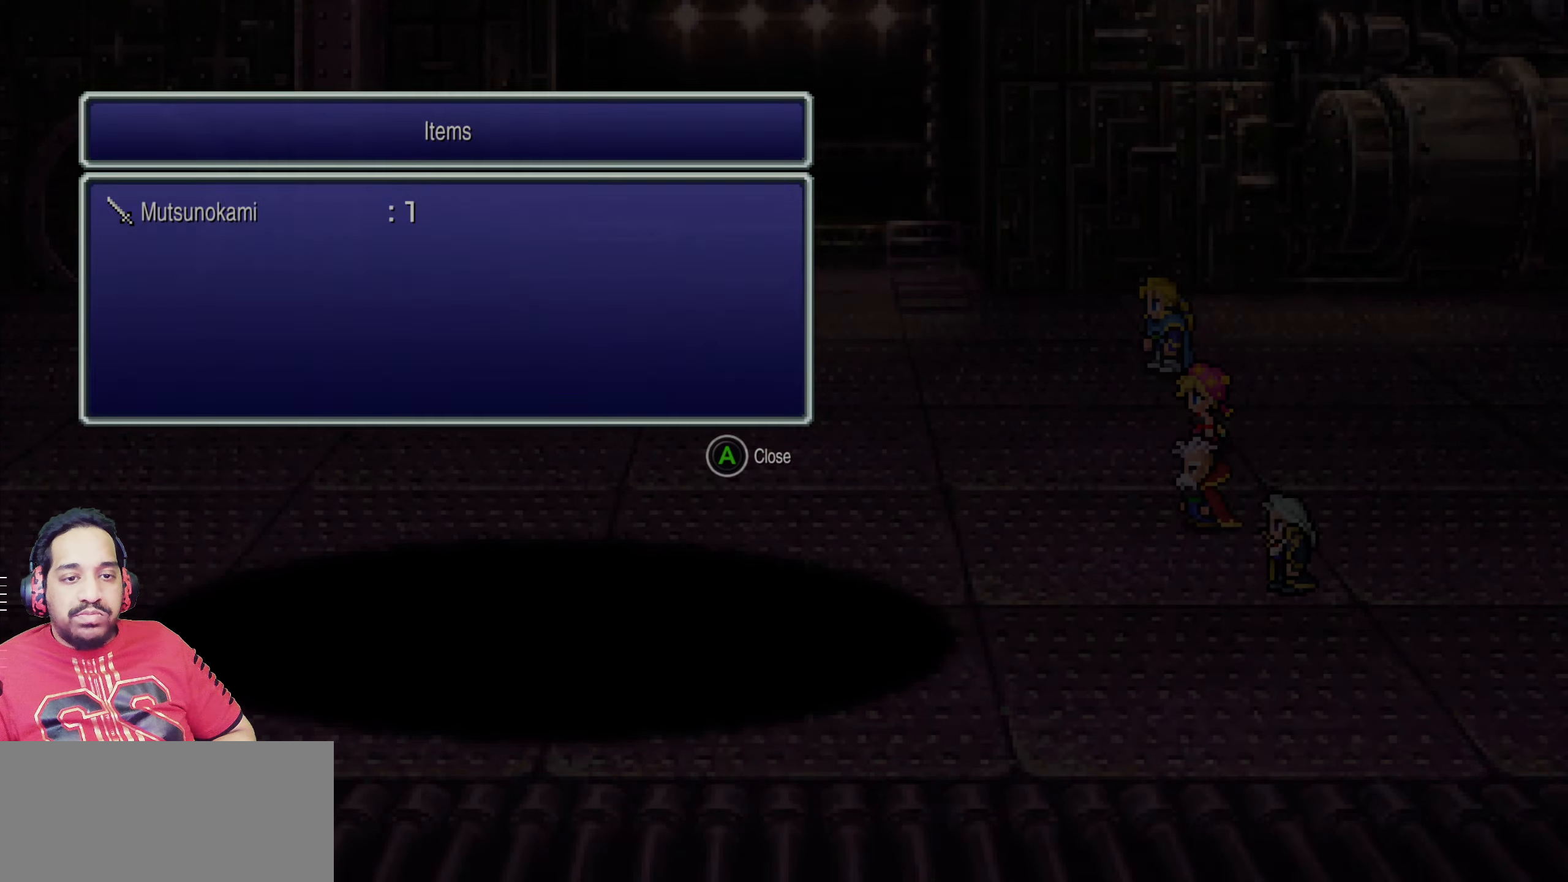
{"buttons": [], "events": [[50, "CROSS", "down"], [117, "CROSS", "up"], [200, "CROSS", "down"], [300, "CROSS", "up"]]}
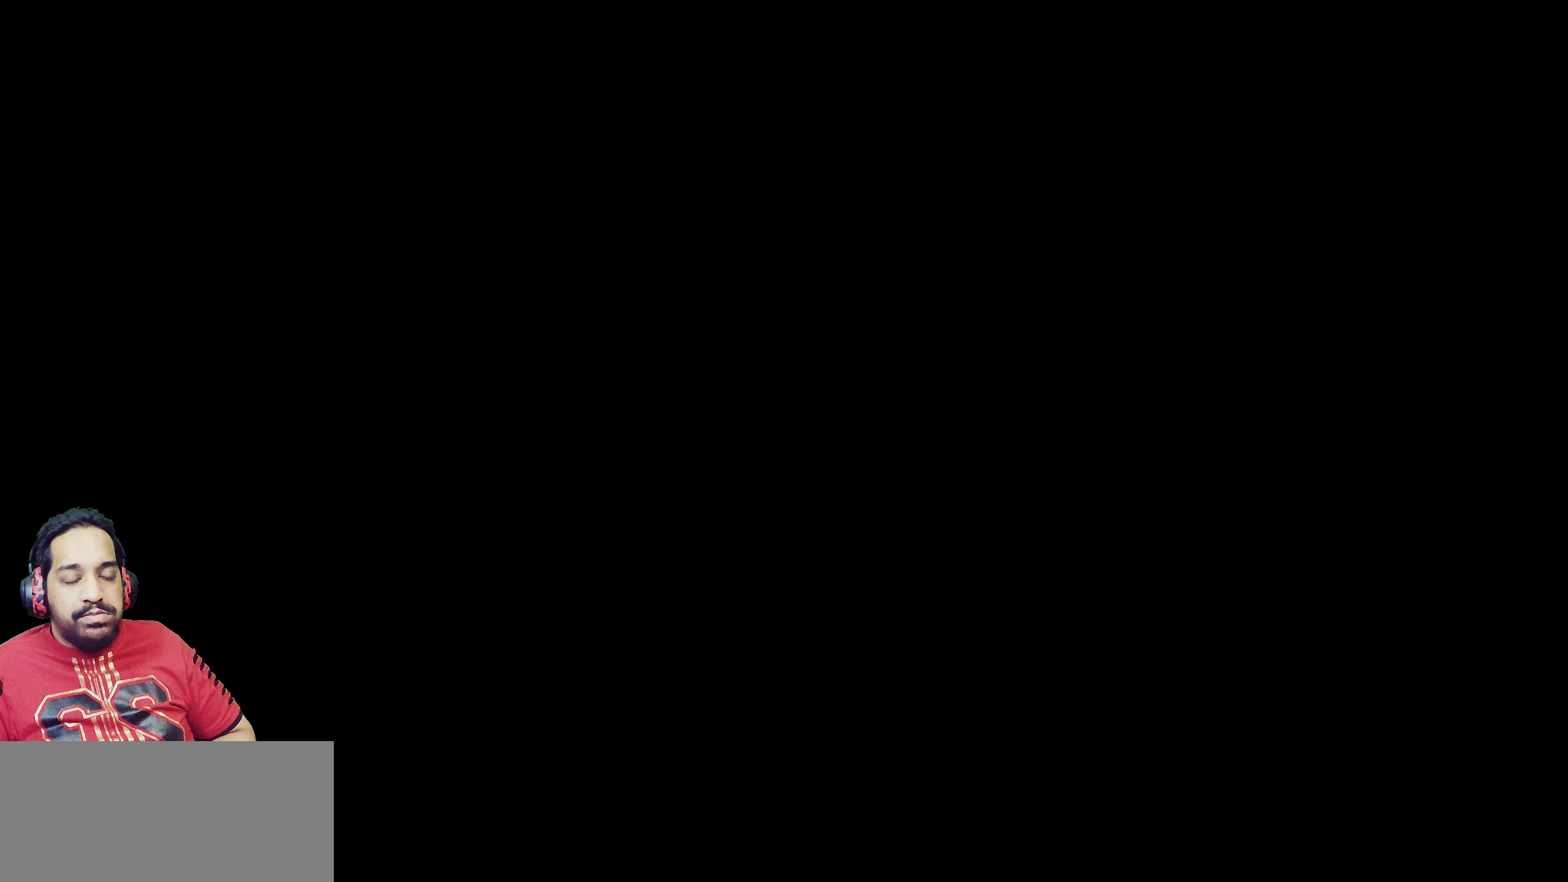
{"buttons": [], "events": []}
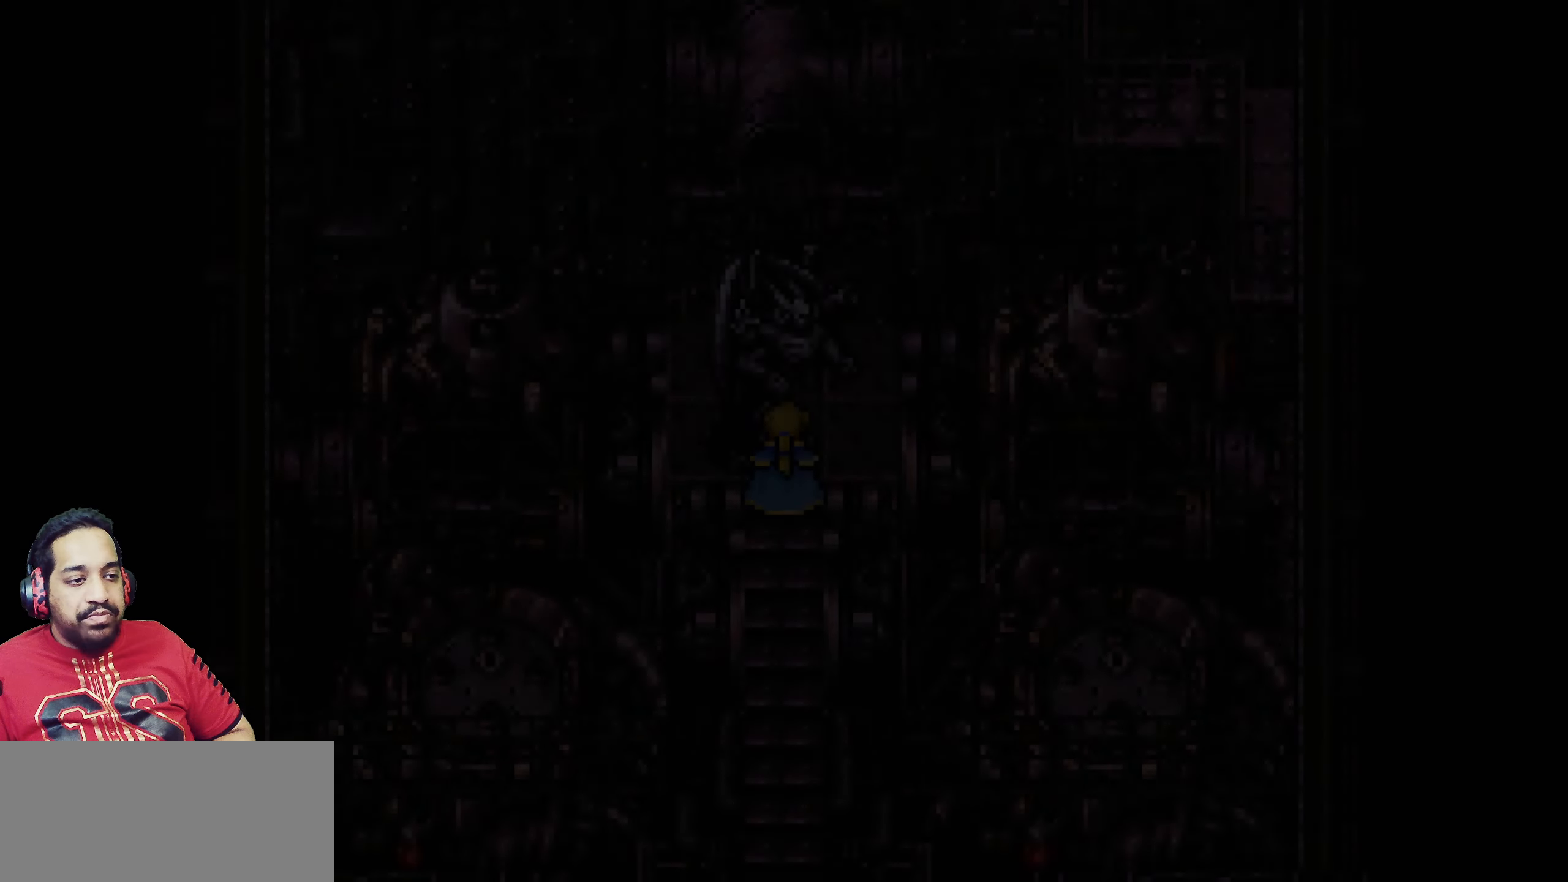
{"buttons": [], "events": []}
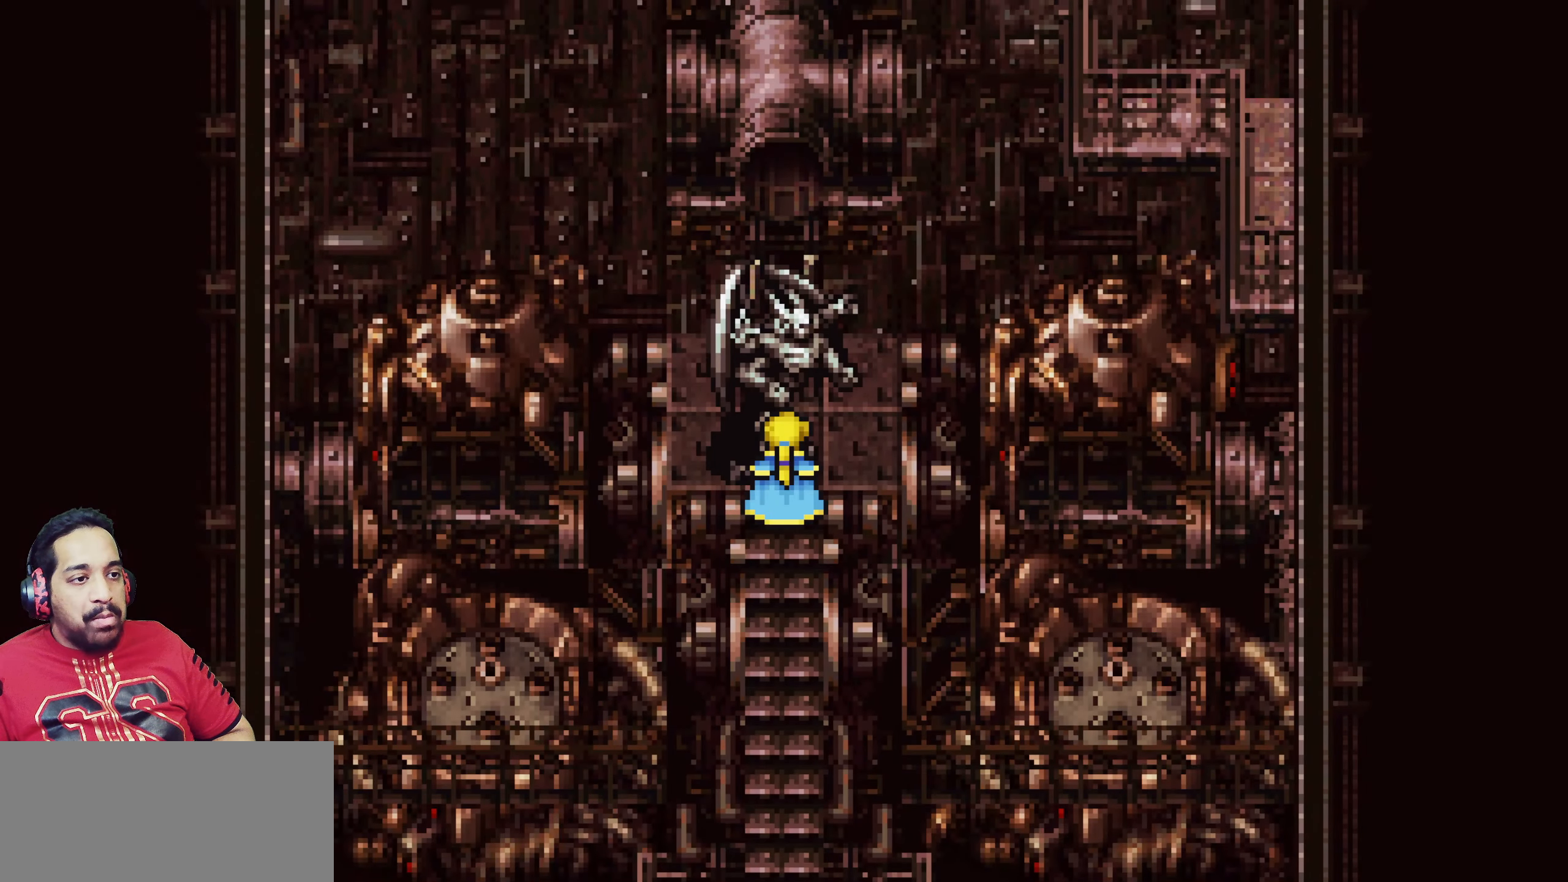
{"buttons": [], "events": [[334, "DPAD_UP", "down"], [450, "DPAD_UP", "up"]]}
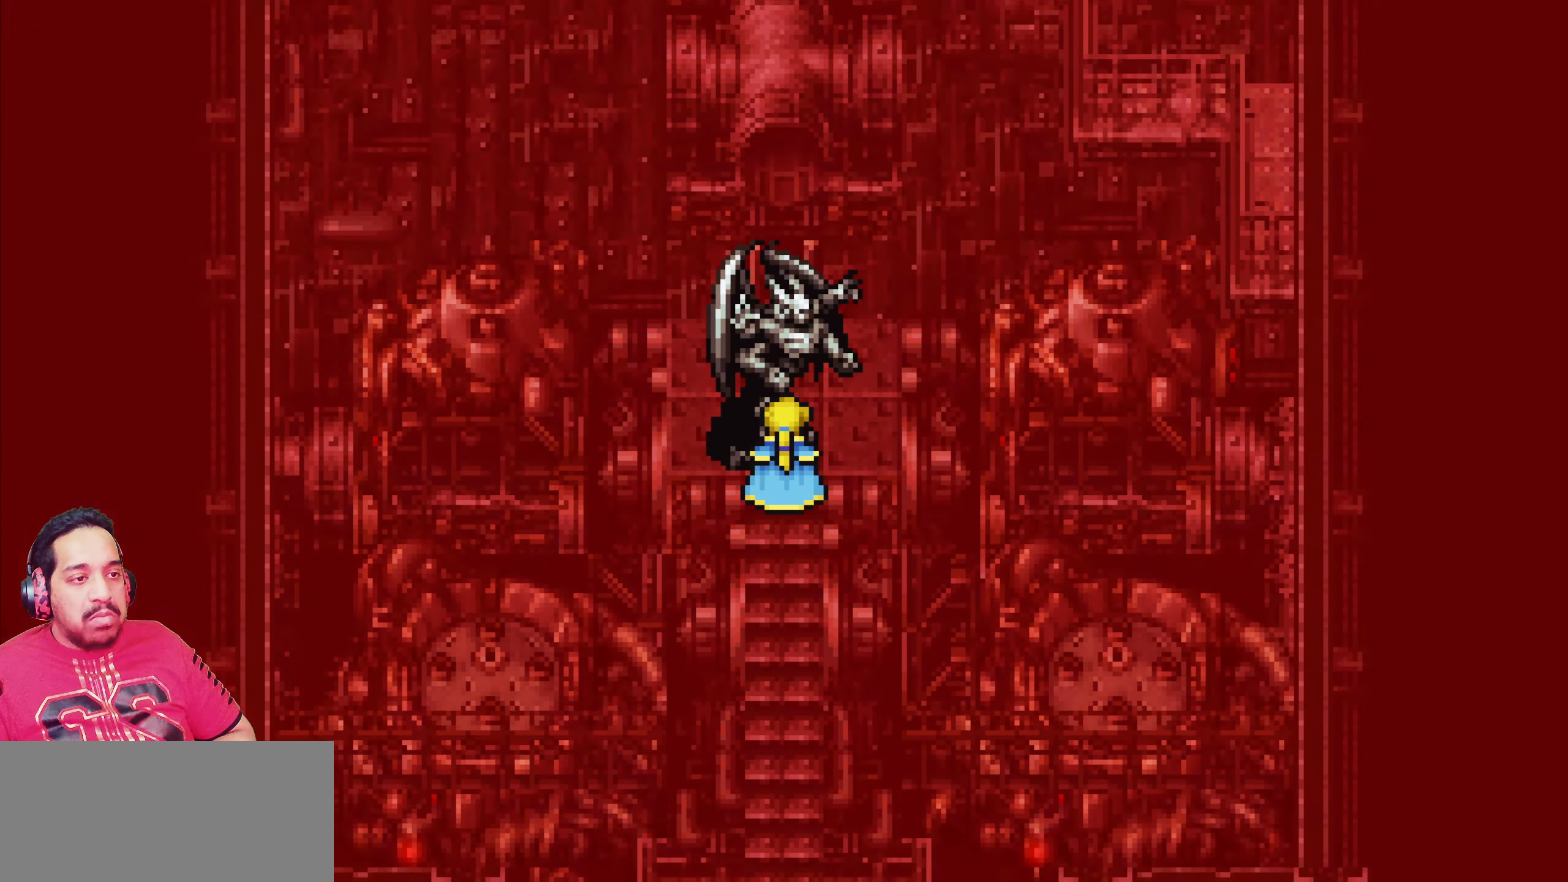
{"buttons": [], "events": [[67, "TRIANGLE", "down"], [184, "TRIANGLE", "up"], [367, "TRIANGLE", "down"], [500, "TRIANGLE", "up"]]}
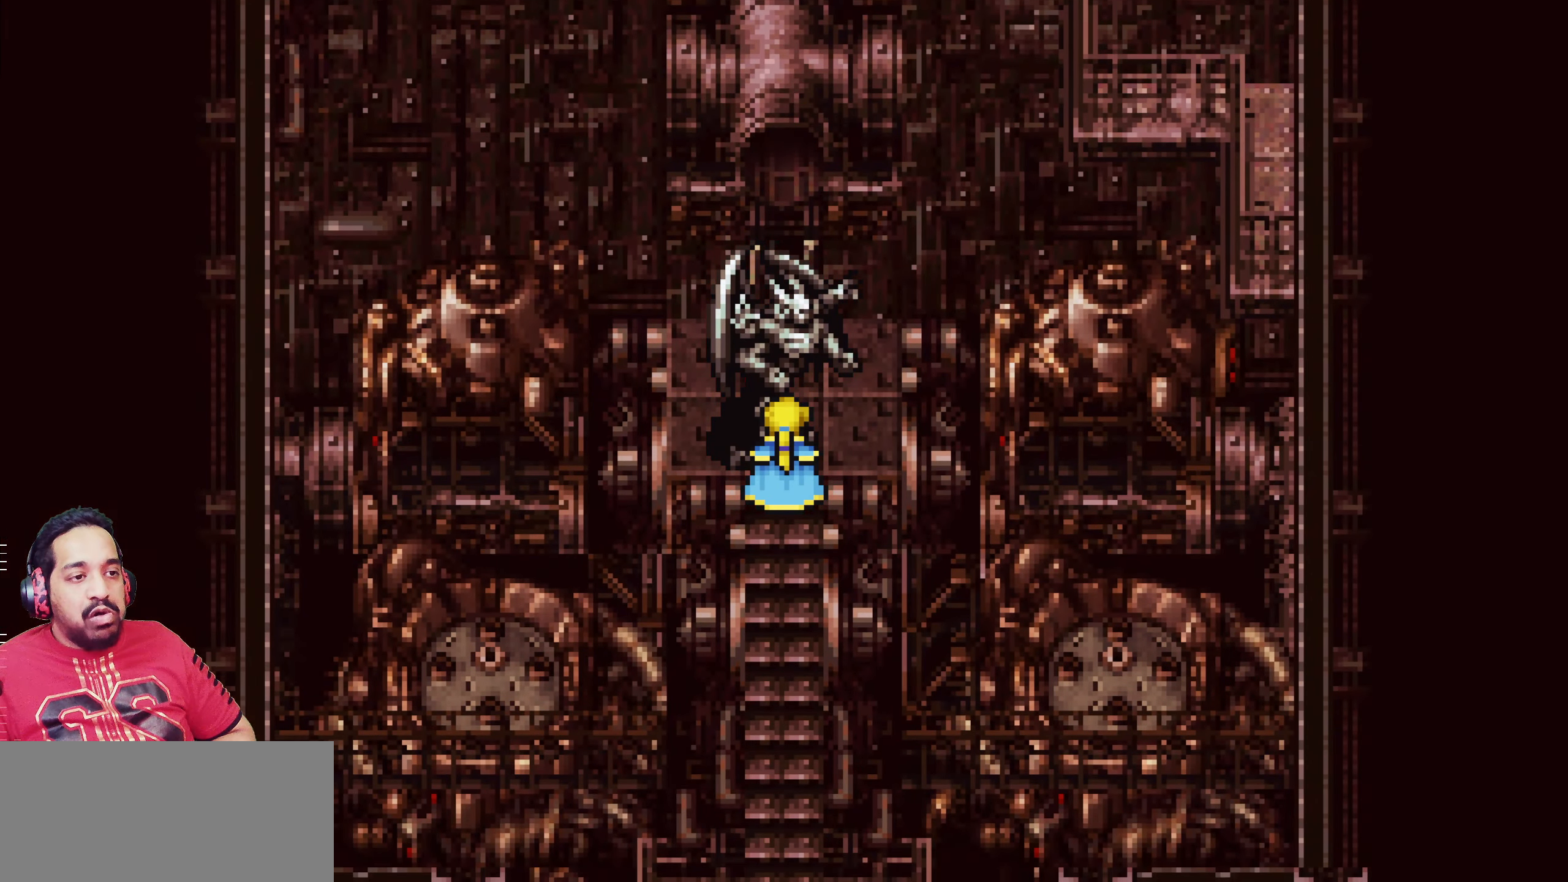
{"buttons": [], "events": [[217, "TRIANGLE", "down"], [367, "TRIANGLE", "up"]]}
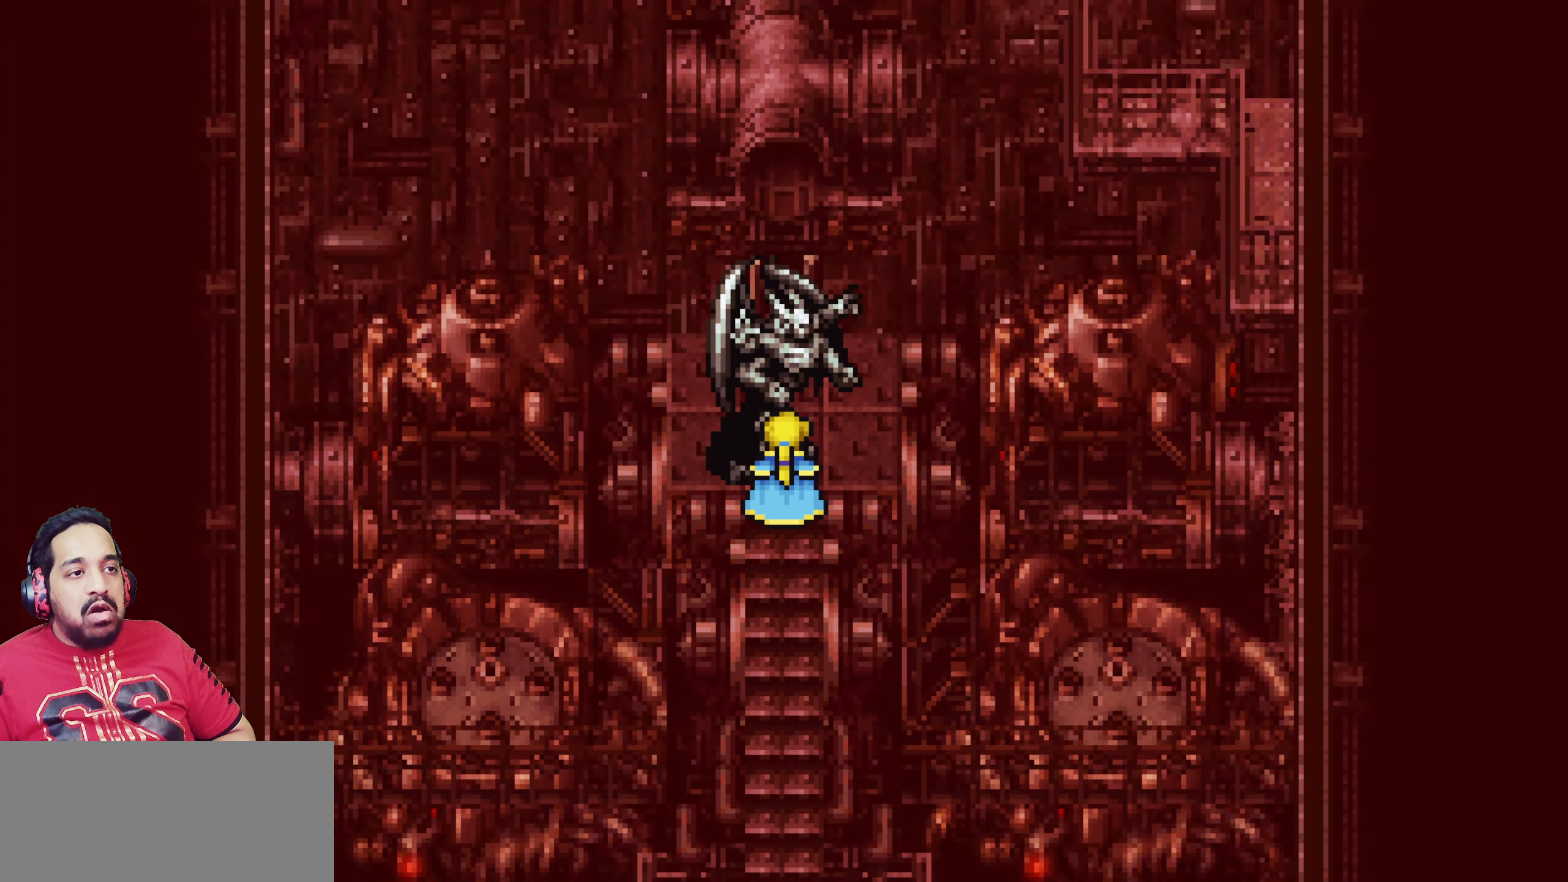
{"buttons": ["TRIANGLE"], "events": [[67, "TRIANGLE", "down"], [184, "TRIANGLE", "up"], [350, "TRIANGLE", "down"]]}
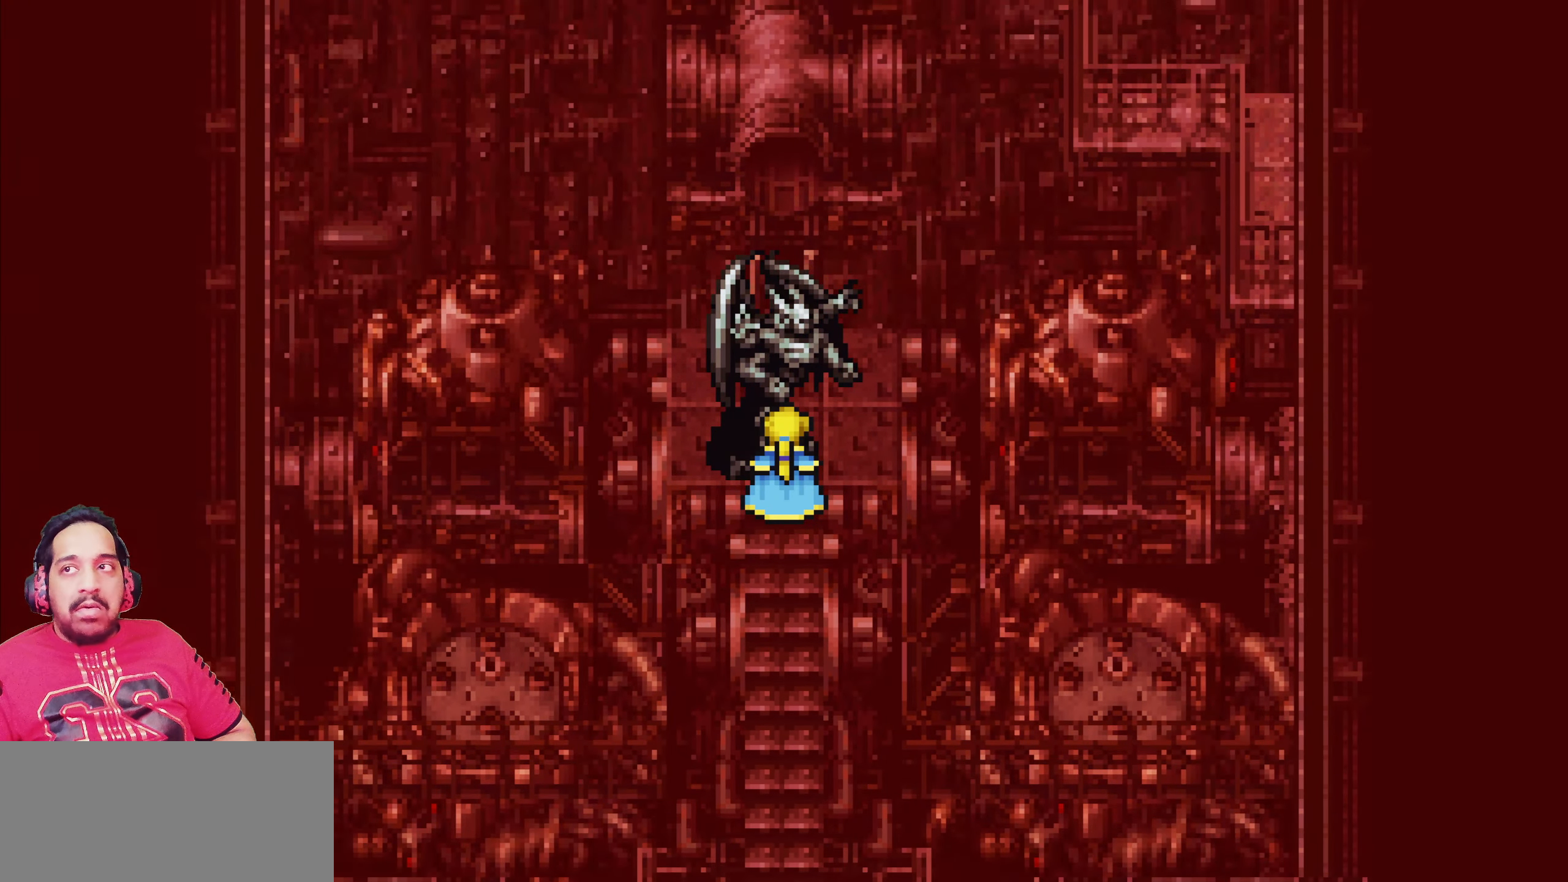
{"buttons": [], "events": [[17, "TRIANGLE", "up"]]}
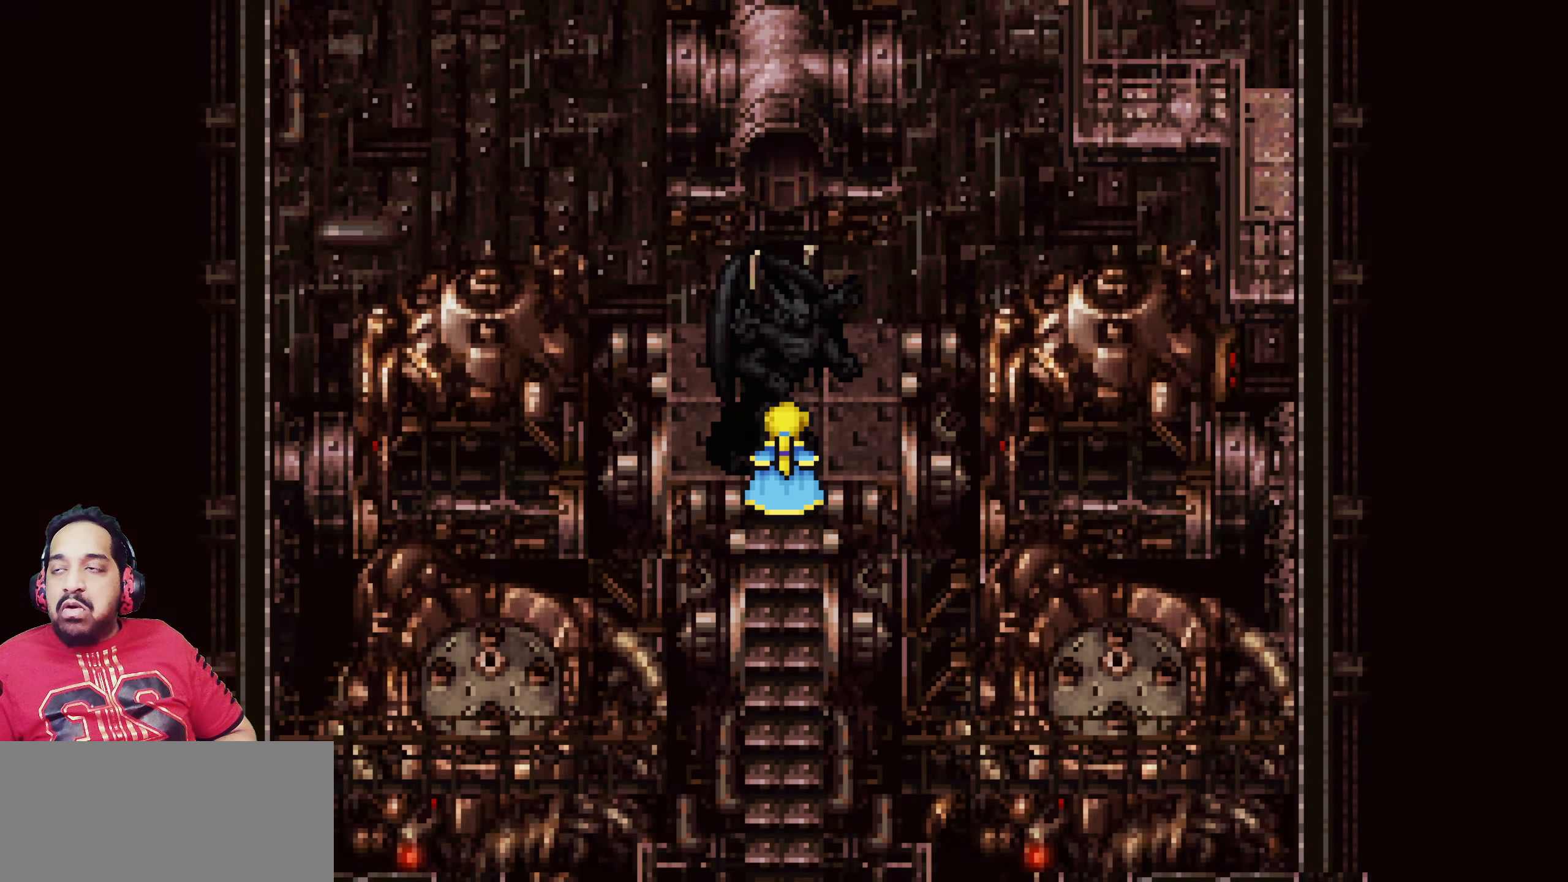
{"buttons": [], "events": []}
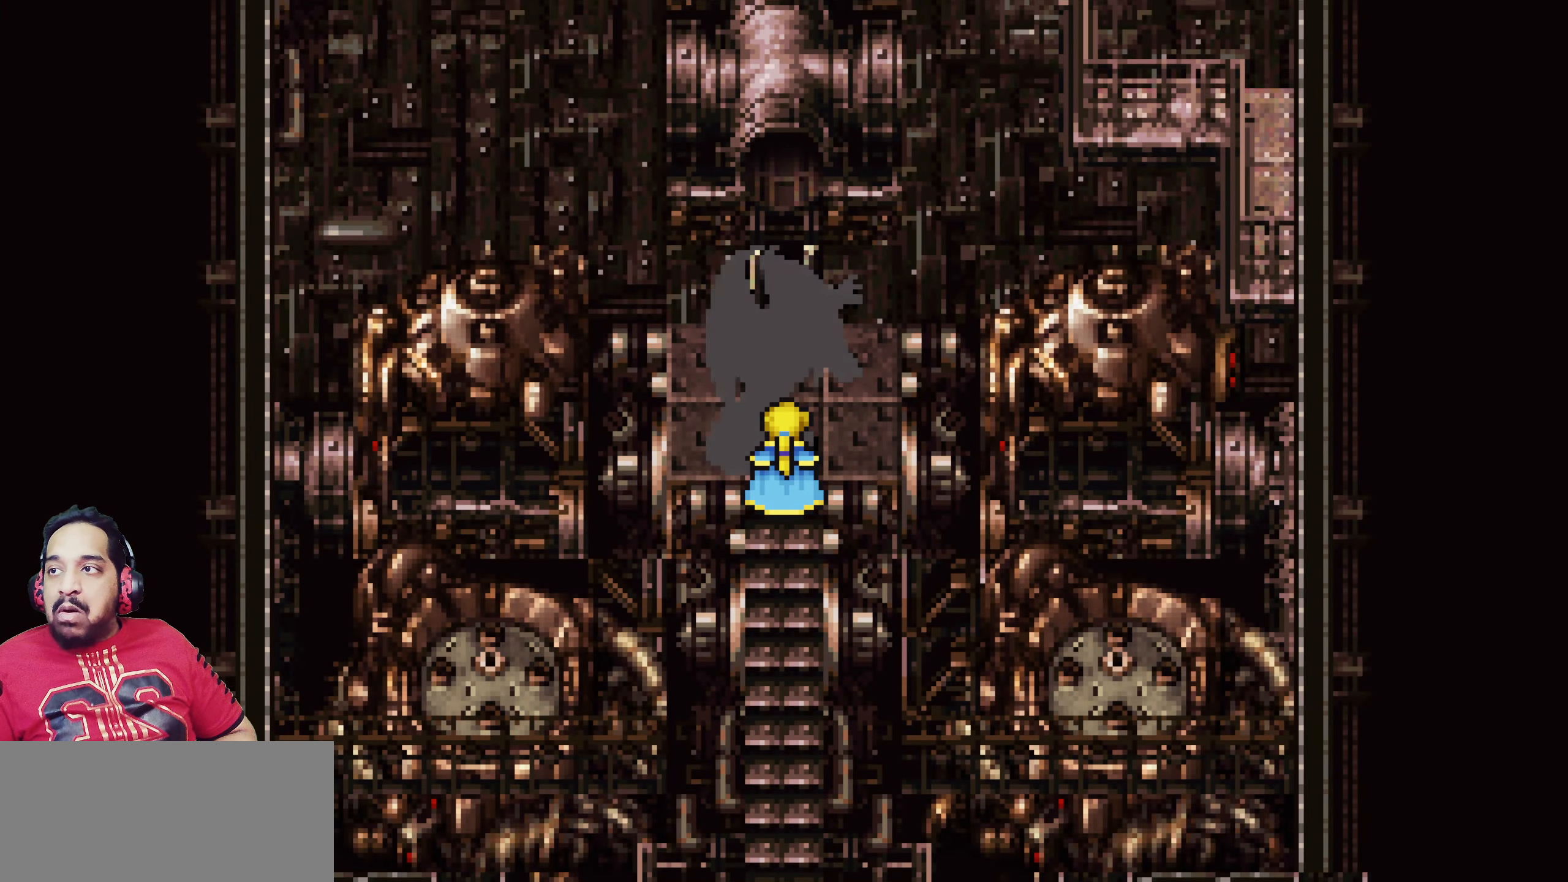
{"buttons": [], "events": []}
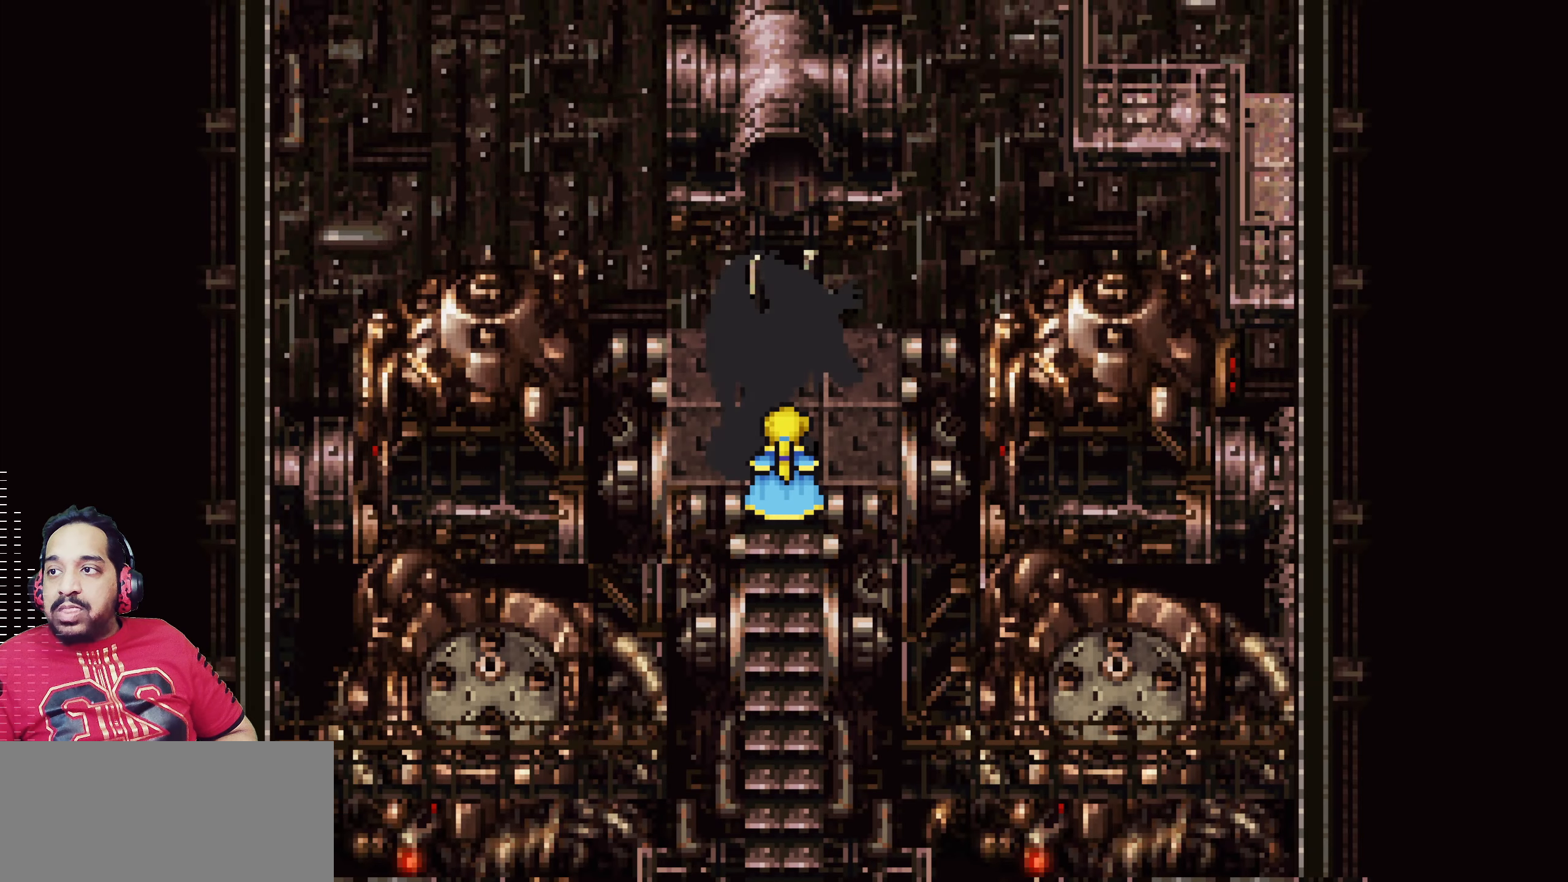
{"buttons": [], "events": []}
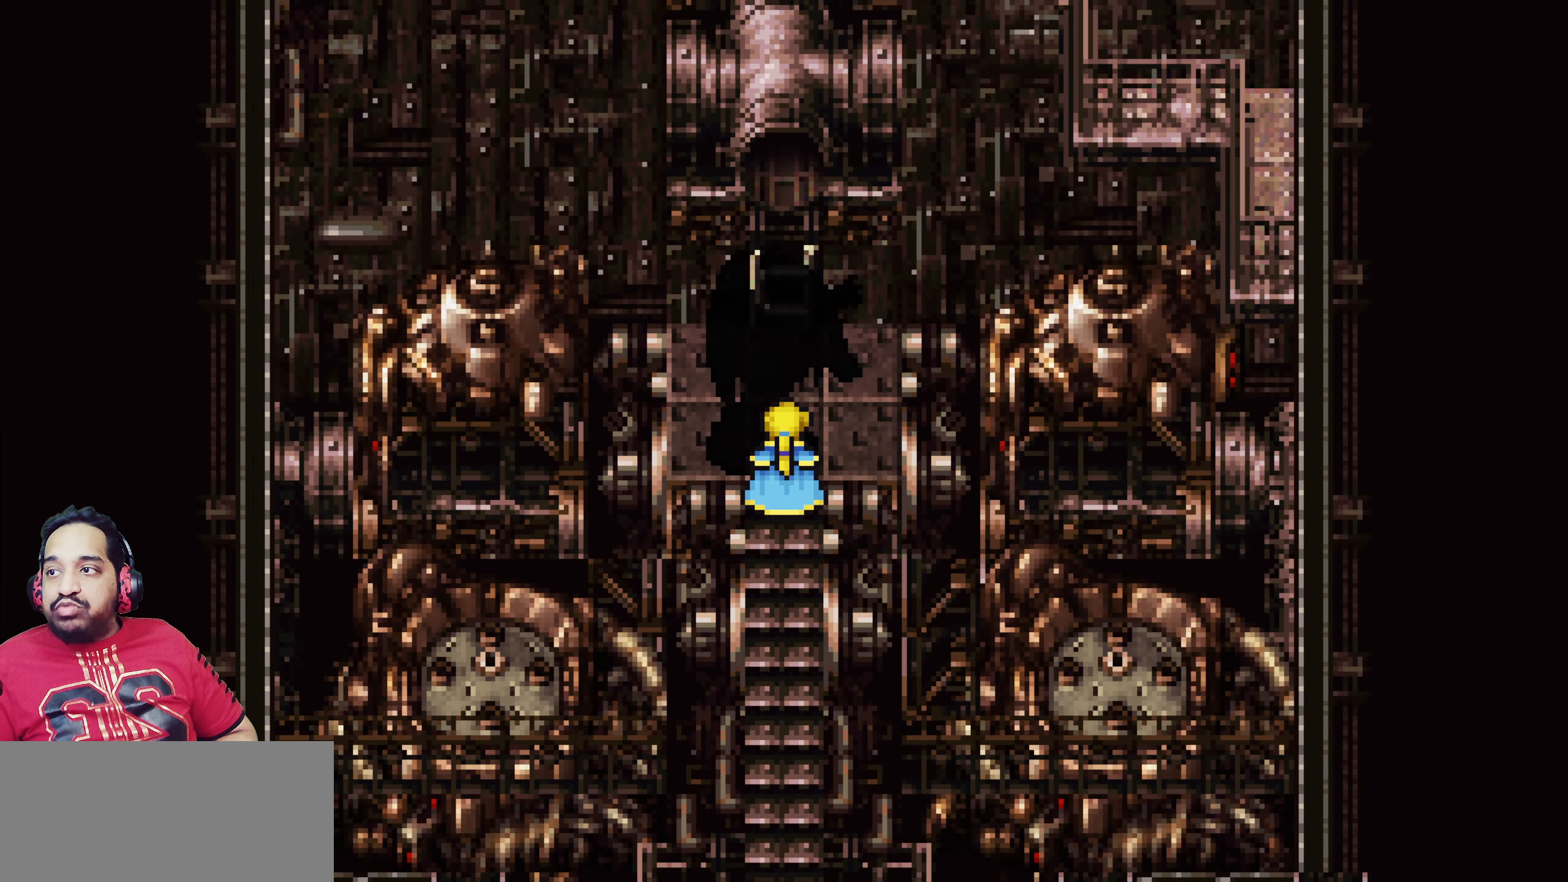
{"buttons": [], "events": []}
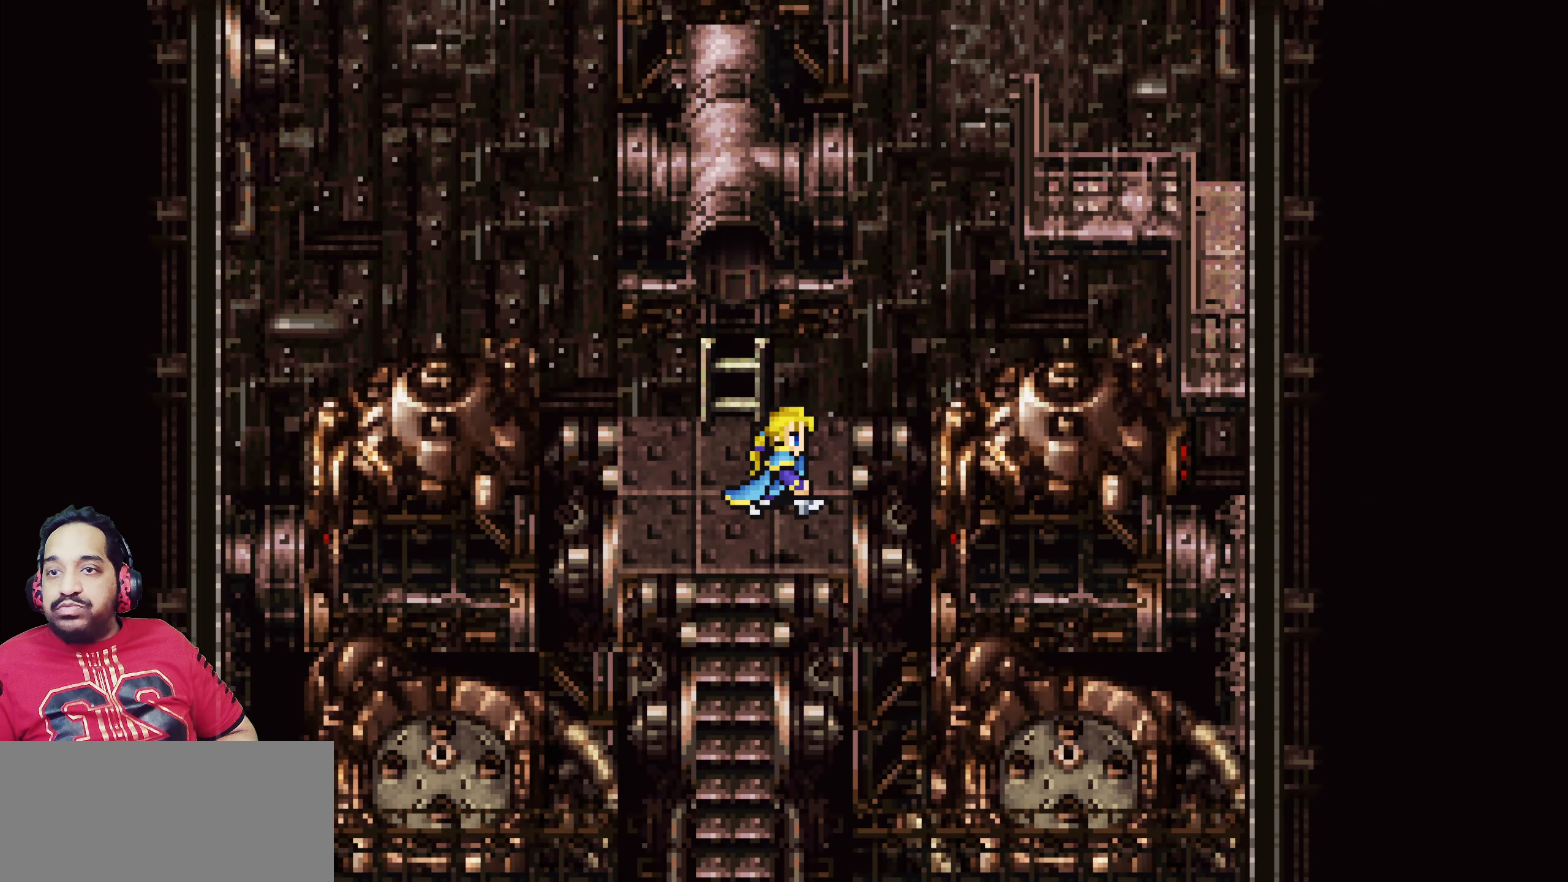
{"buttons": [], "events": []}
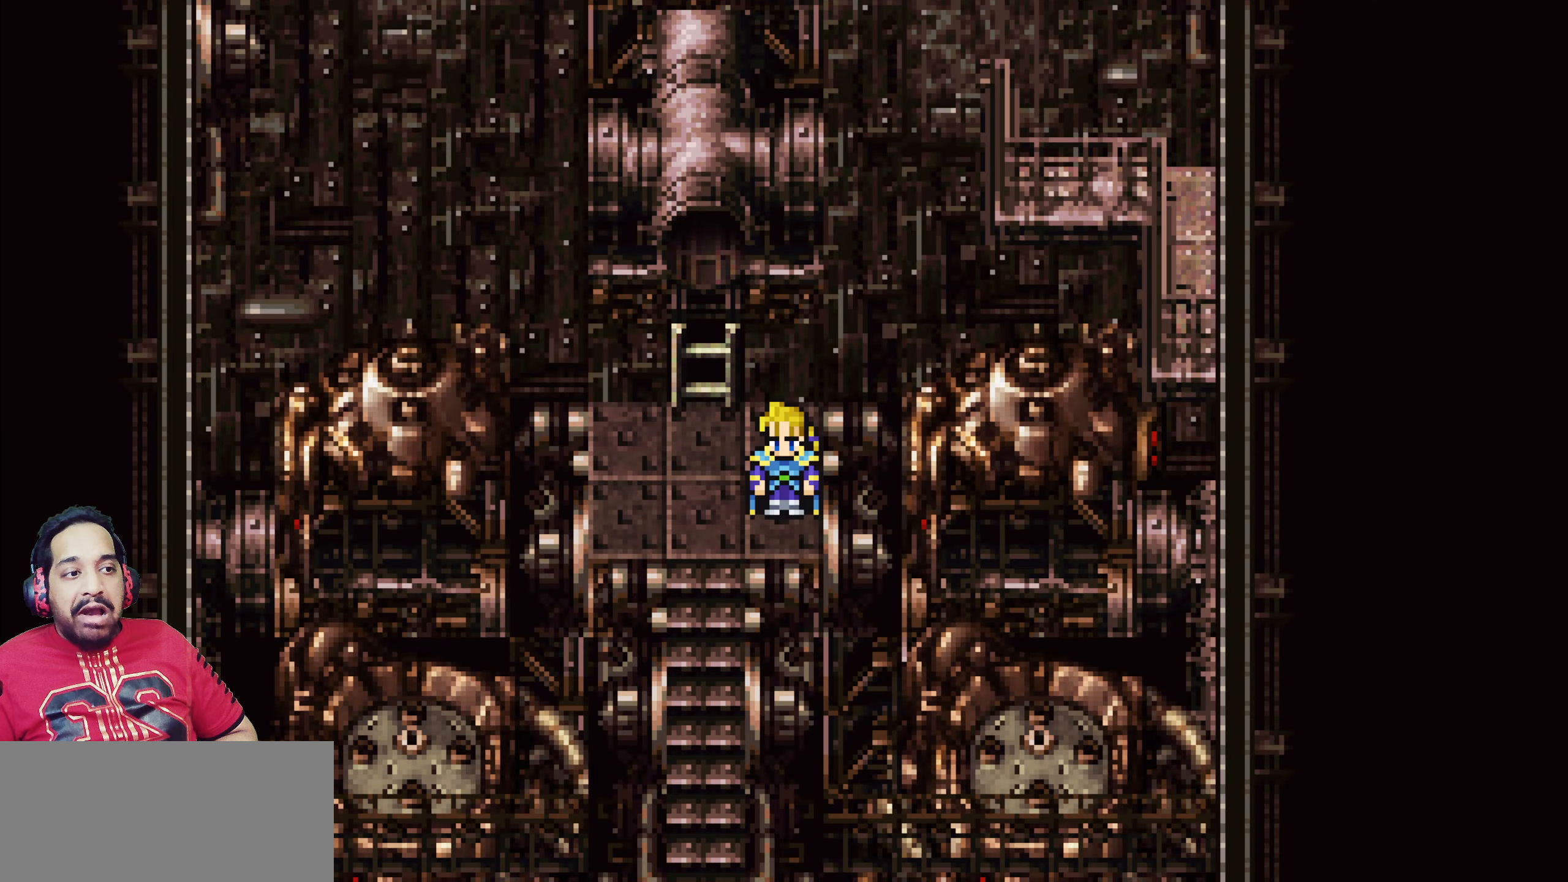
{"buttons": [], "events": []}
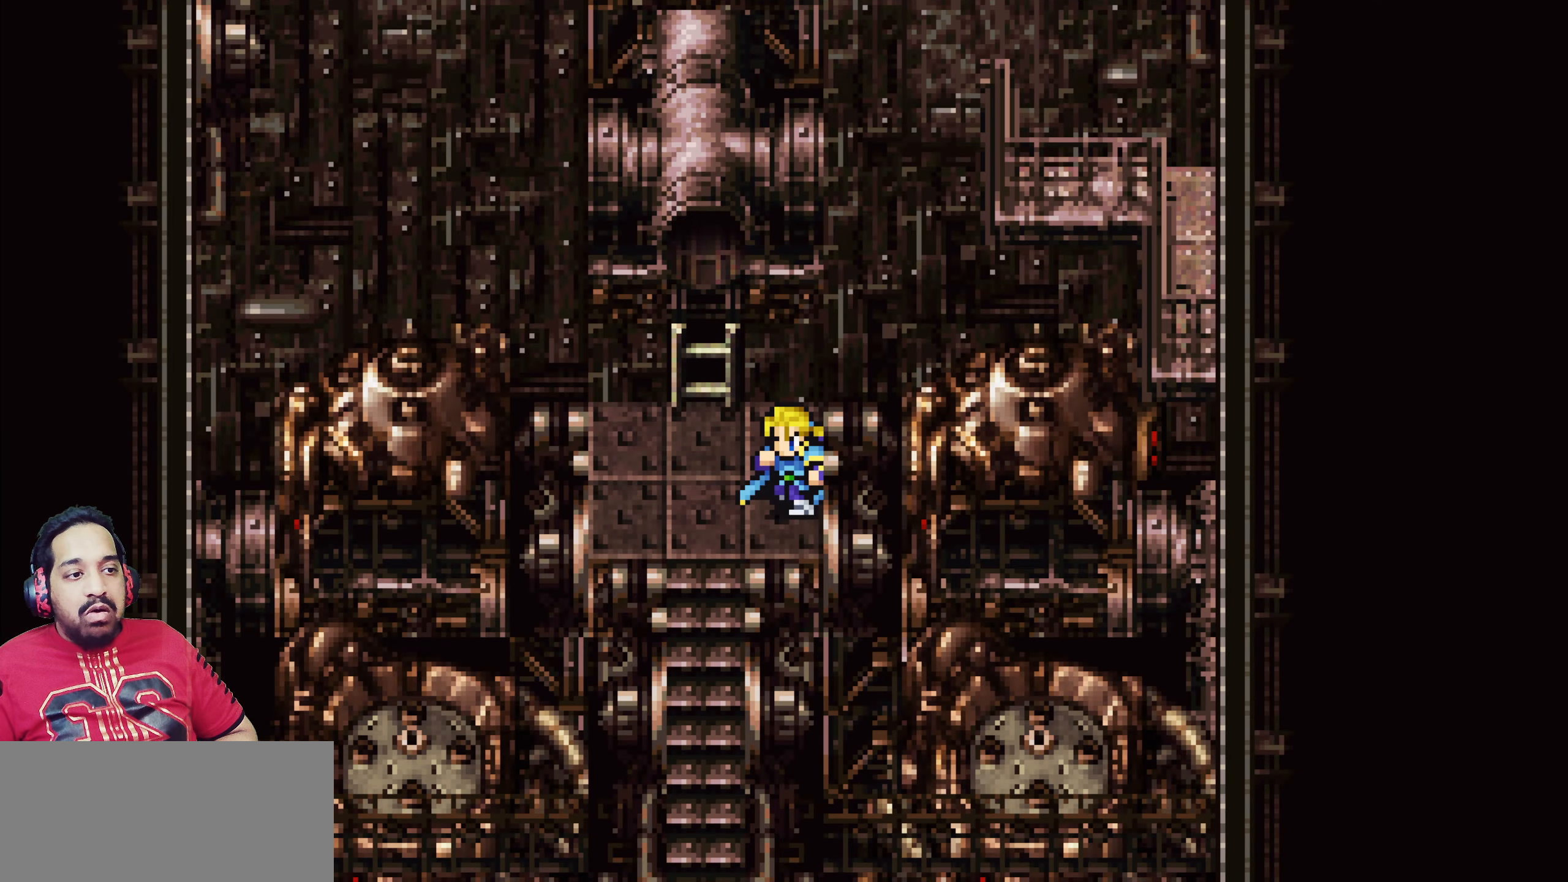
{"buttons": [], "events": []}
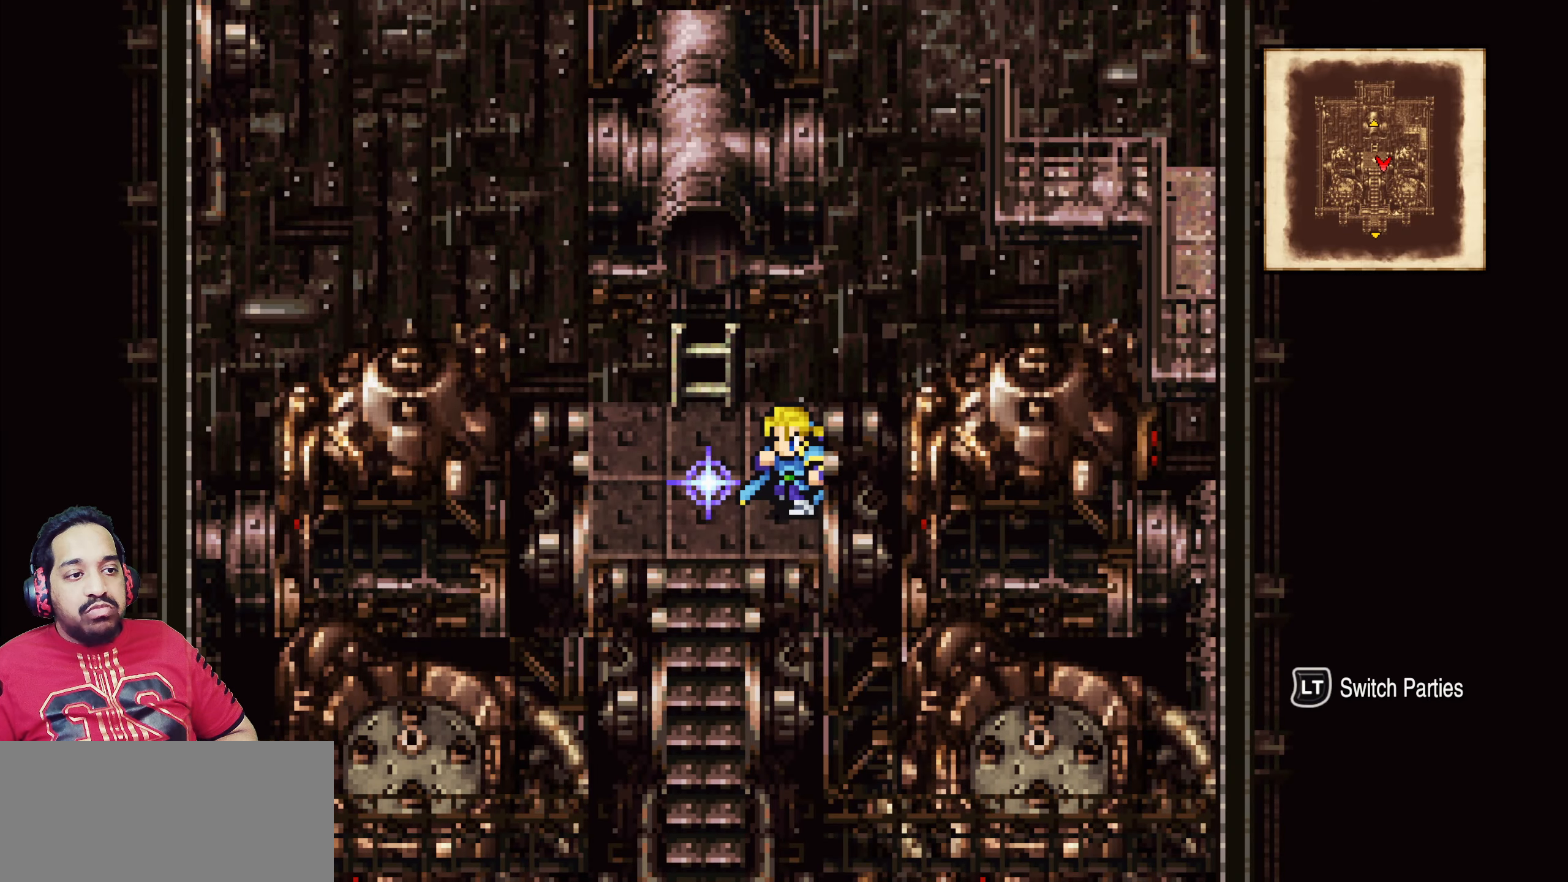
{"buttons": ["DPAD_LEFT"], "events": [[500, "DPAD_LEFT", "down"]]}
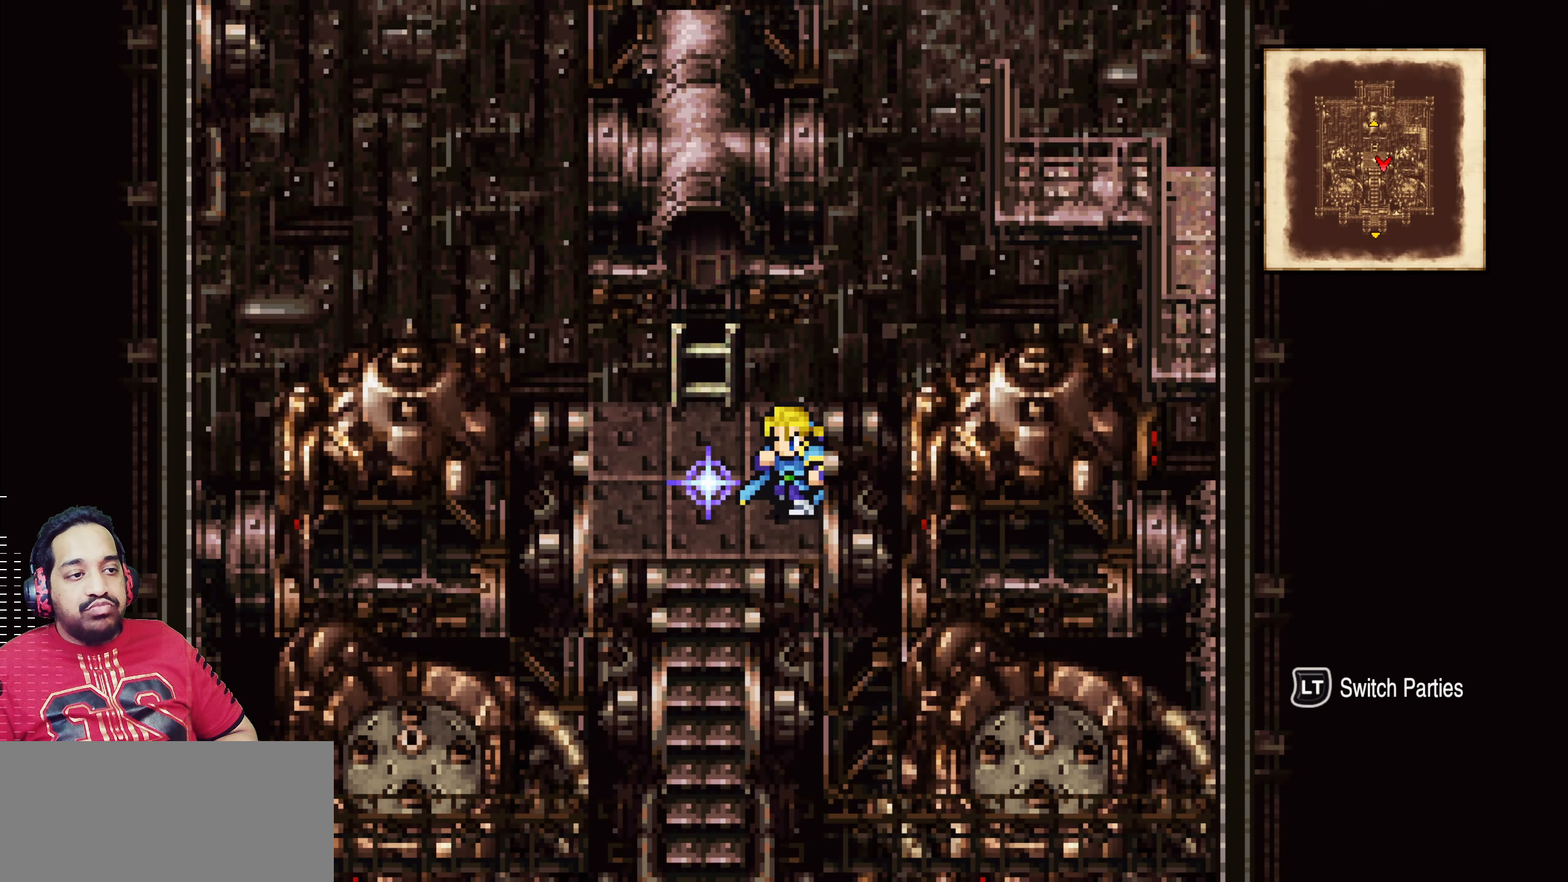
{"buttons": ["TRIANGLE"], "events": [[100, "DPAD_LEFT", "up"], [400, "TRIANGLE", "down"]]}
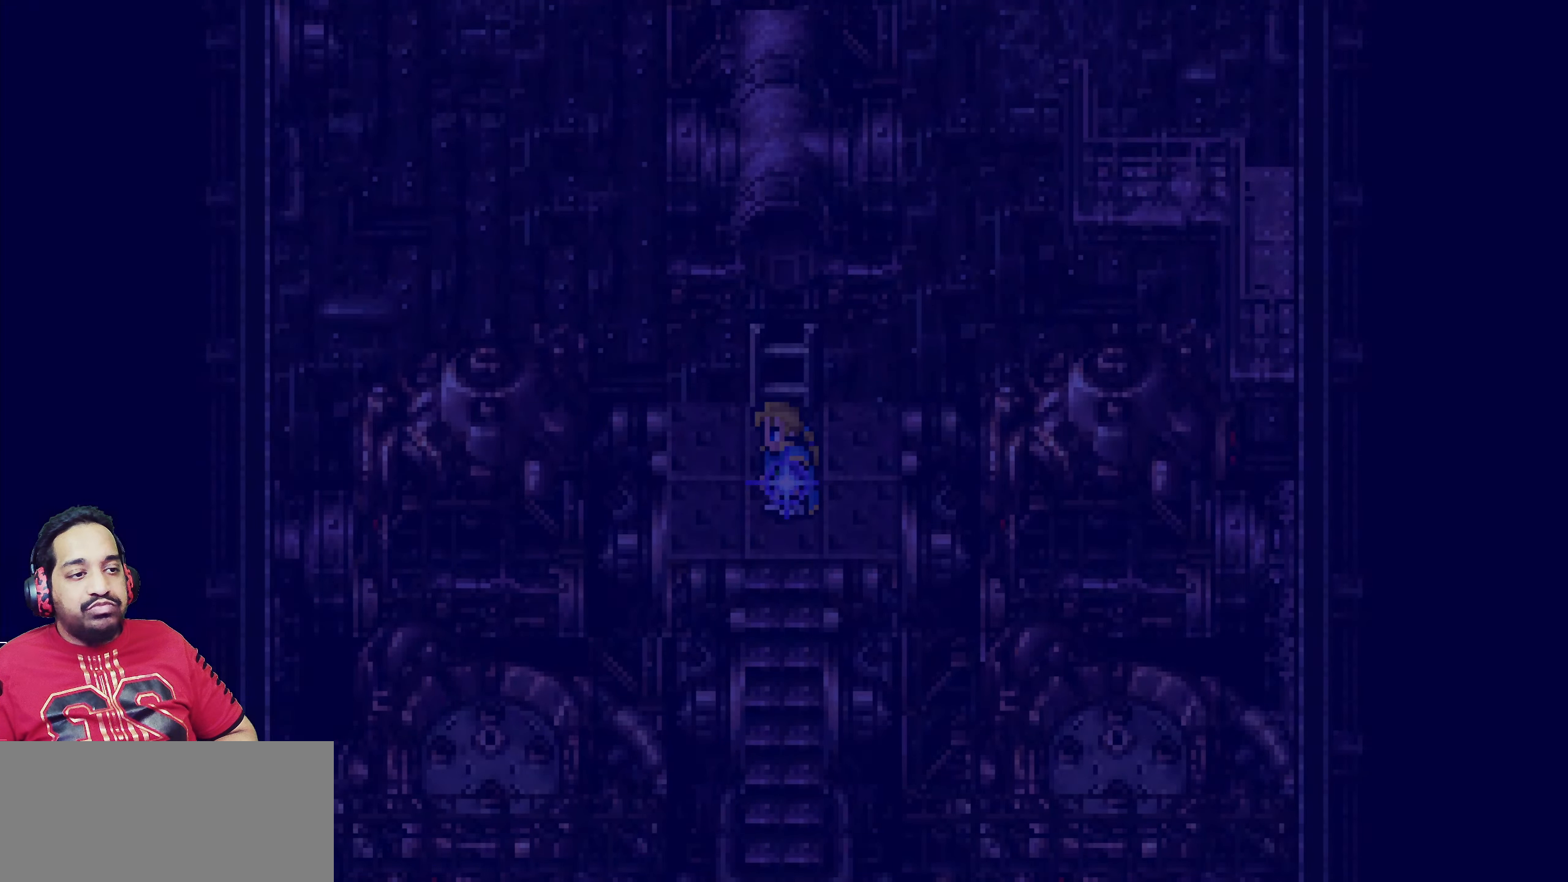
{"buttons": ["TRIANGLE"], "events": [[33, "TRIANGLE", "up"], [183, "TRIANGLE", "down"], [350, "TRIANGLE", "up"], [450, "TRIANGLE", "down"]]}
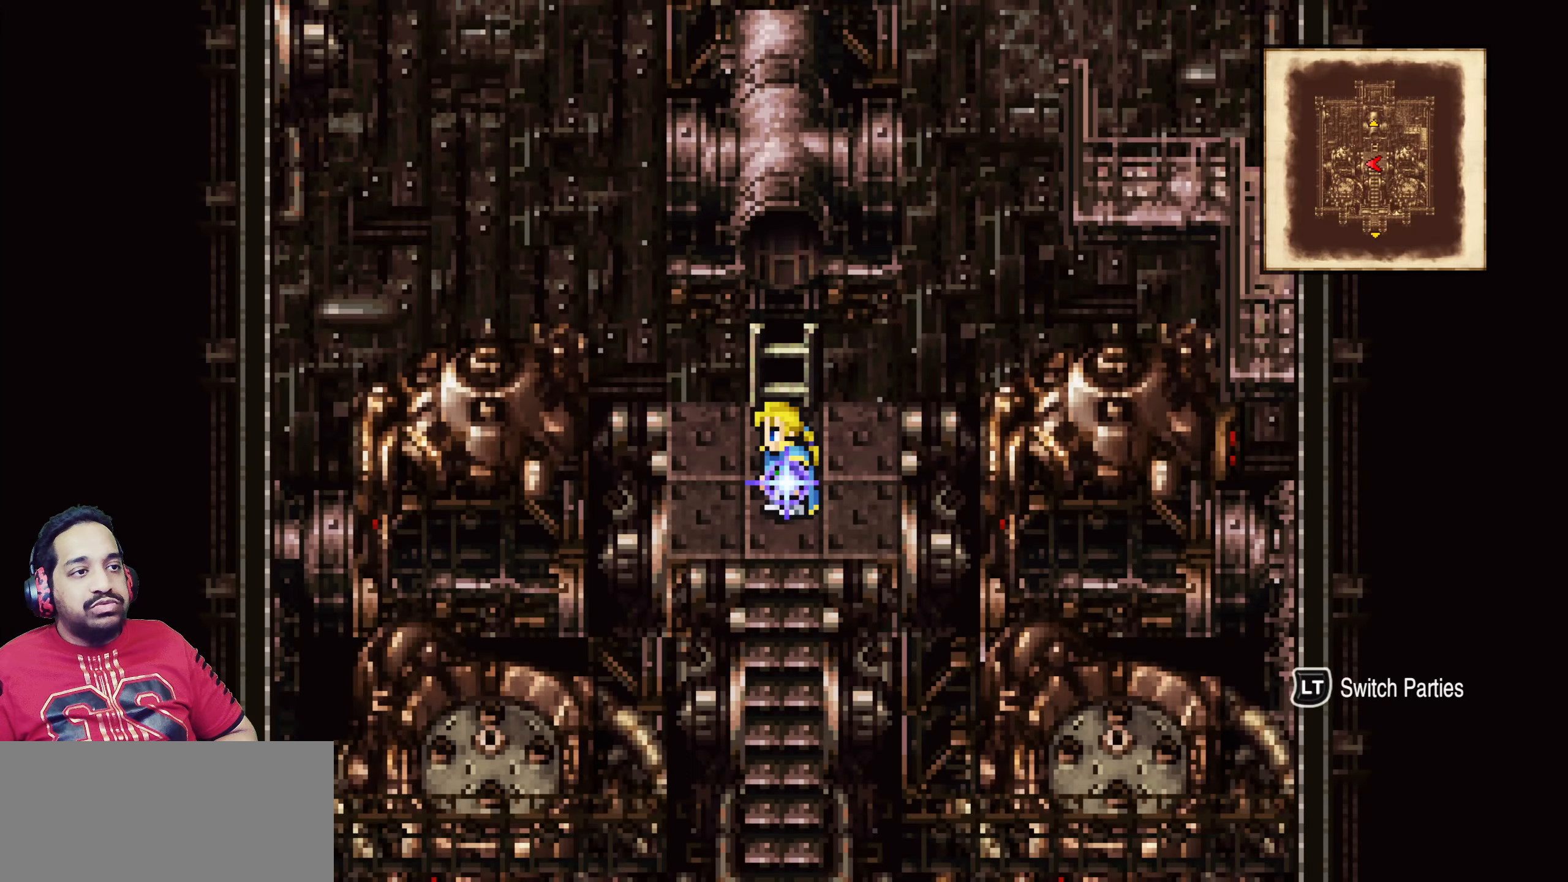
{"buttons": [], "events": [[133, "TRIANGLE", "up"], [300, "TRIANGLE", "down"], [450, "TRIANGLE", "up"]]}
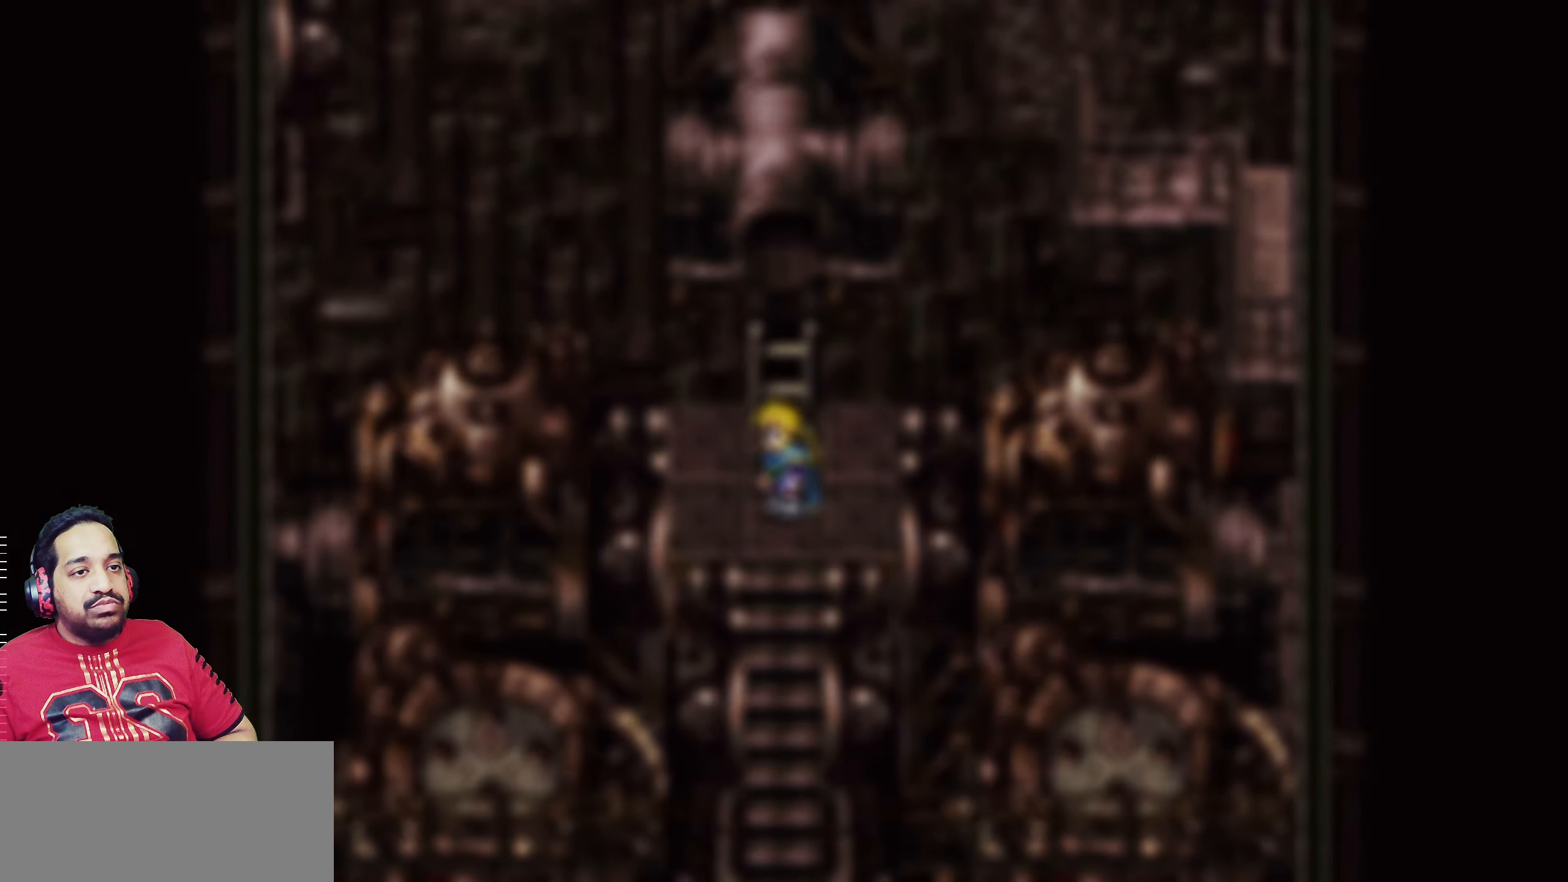
{"buttons": [], "events": []}
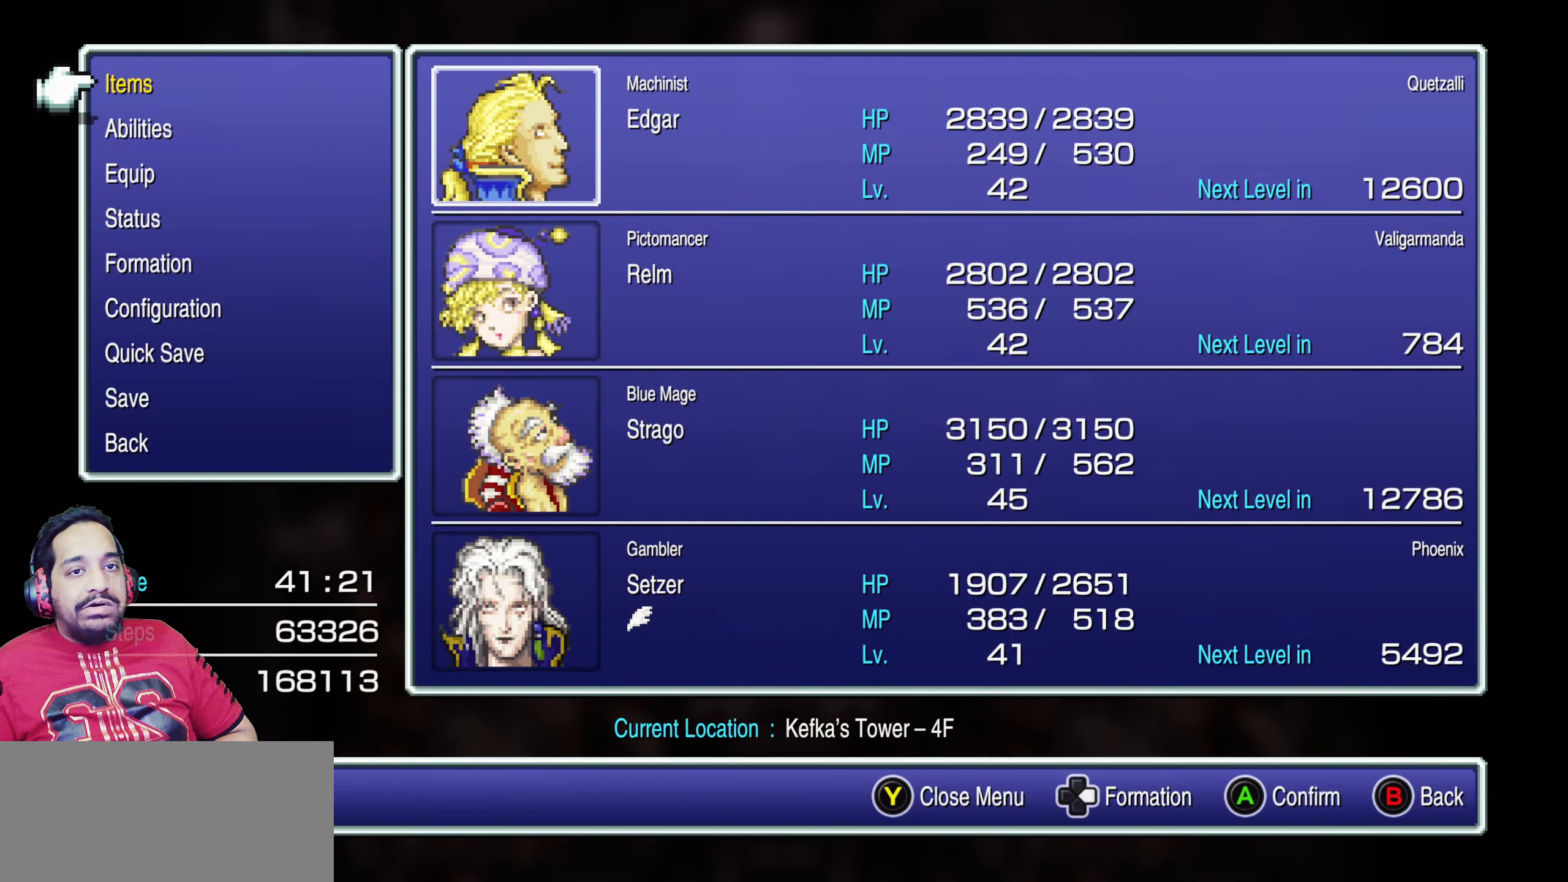
{"buttons": [], "events": [[33, "DPAD_DOWN", "down"], [133, "DPAD_DOWN", "up"], [317, "CROSS", "down"], [433, "CROSS", "up"]]}
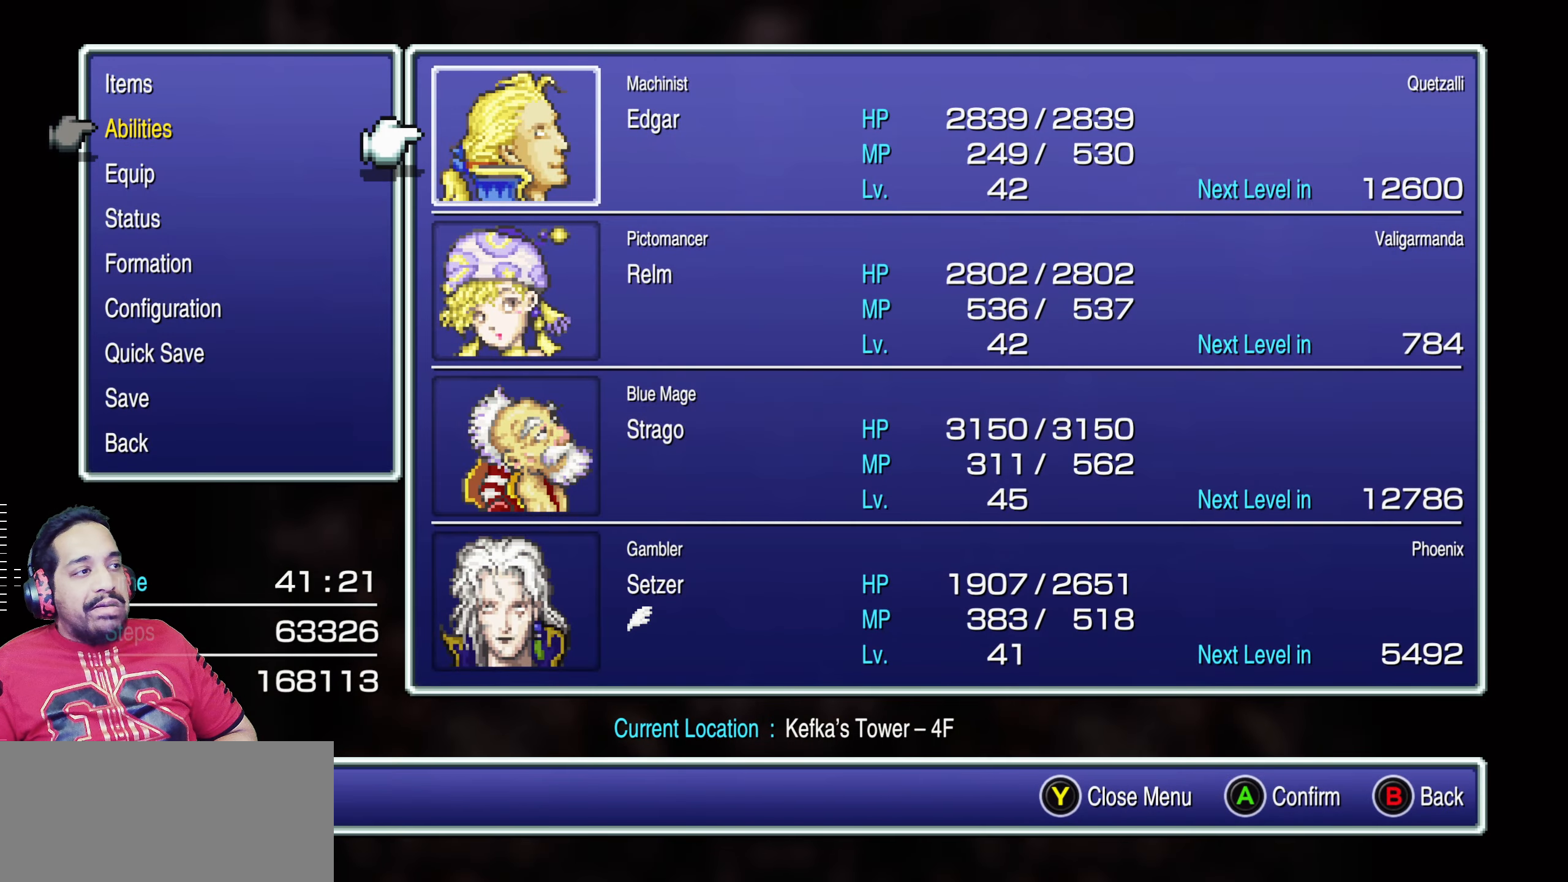
{"buttons": [], "events": [[150, "DPAD_DOWN", "down"], [250, "DPAD_DOWN", "up"], [333, "DPAD_DOWN", "down"], [433, "DPAD_DOWN", "up"]]}
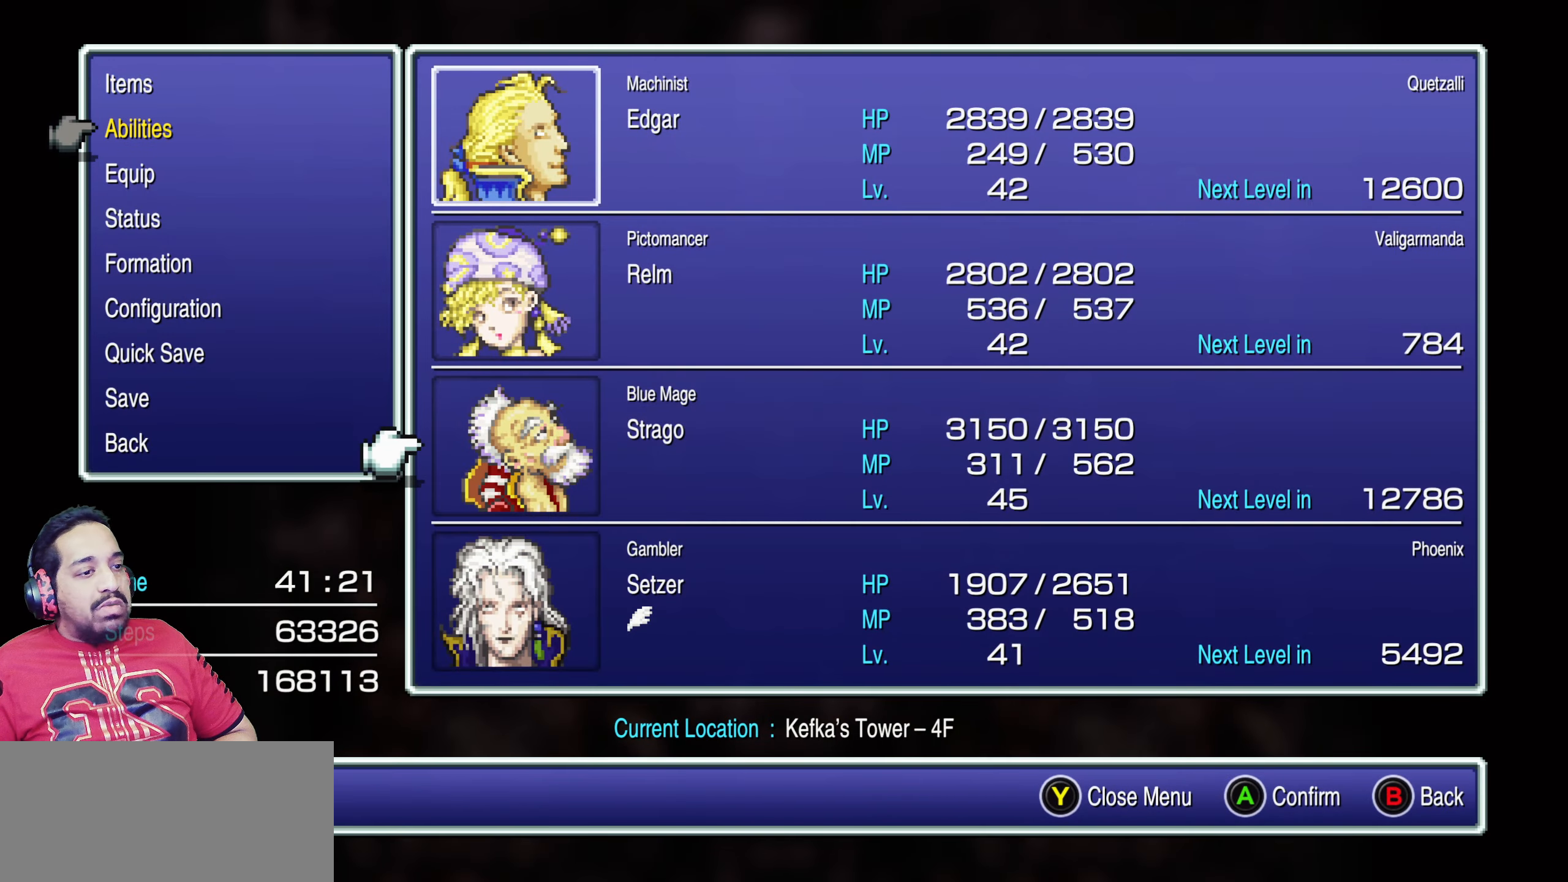
{"buttons": [], "events": [[83, "CROSS", "down"], [200, "CROSS", "up"]]}
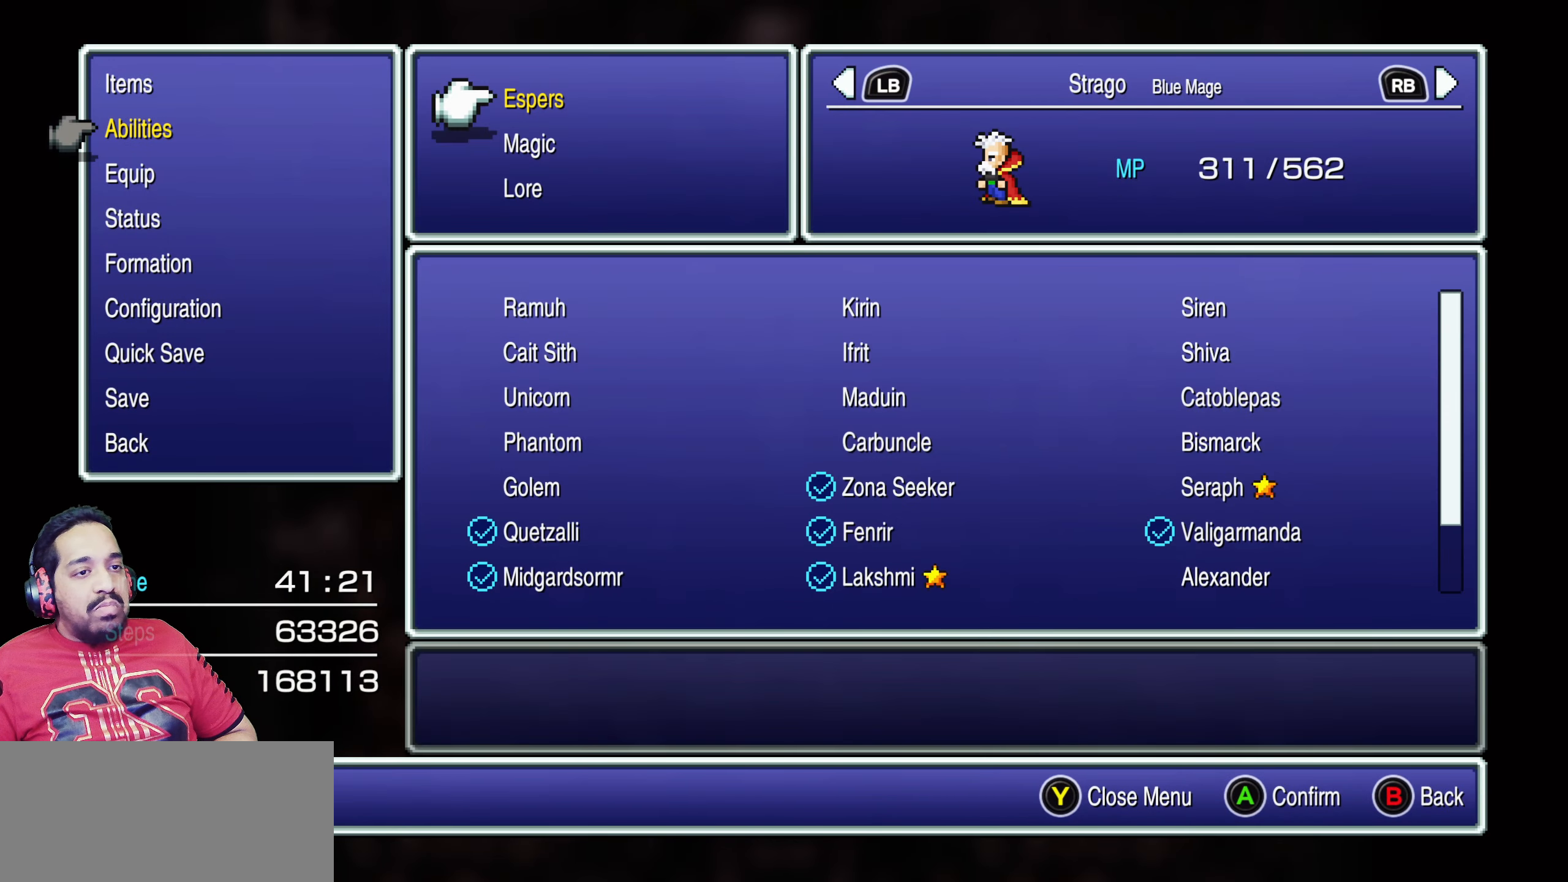
{"buttons": ["CIRCLE"], "events": [[100, "CROSS", "down"], [217, "CROSS", "up"], [450, "CIRCLE", "down"]]}